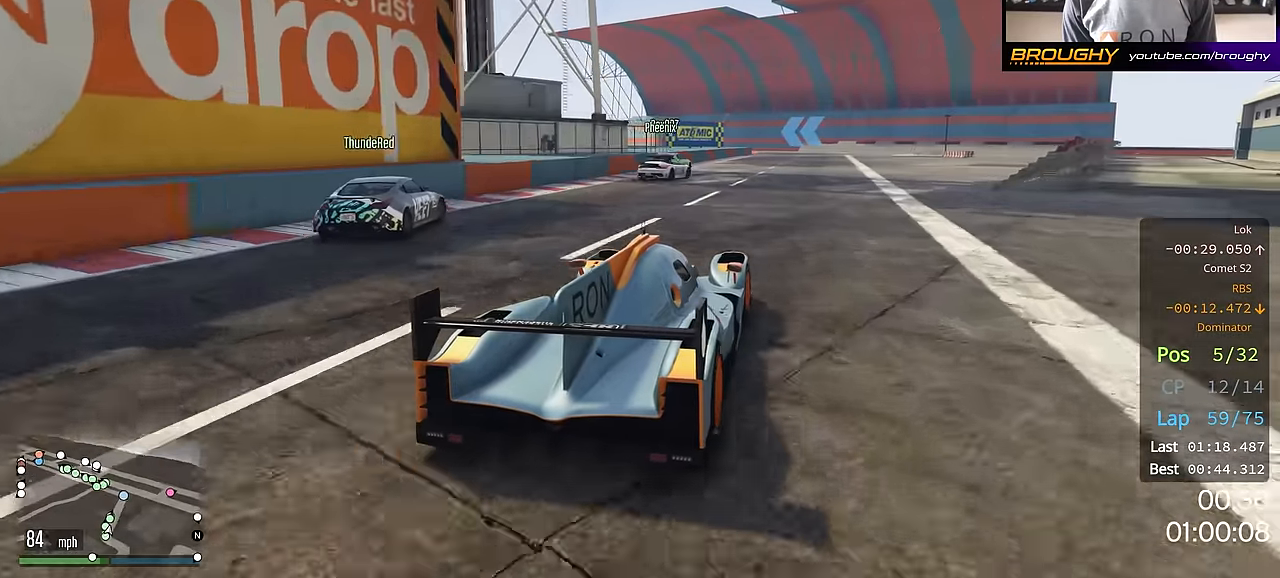
Gameplay with a controller (Xbox layout); each line is a JSON object with the inputs held at the frame after it. "events" lists button and stick changes between this image and that frame as [ms after this image, input, new state], when the widget could be followed in between.
{"buttons": ["R2"], "left_stick": "center", "right_stick": "center", "events": [[134, "left_stick", "right"], [250, "left_stick", "center"]]}
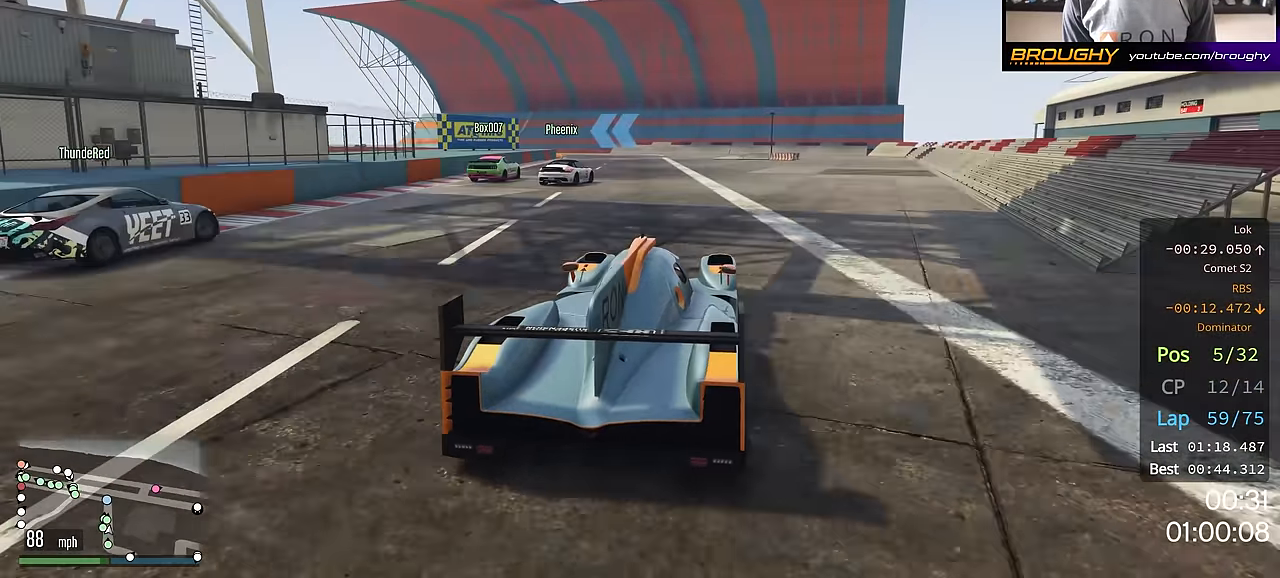
{"buttons": ["R2"], "left_stick": "center", "right_stick": "center", "events": [[367, "left_stick", "up-left"], [500, "left_stick", "center"]]}
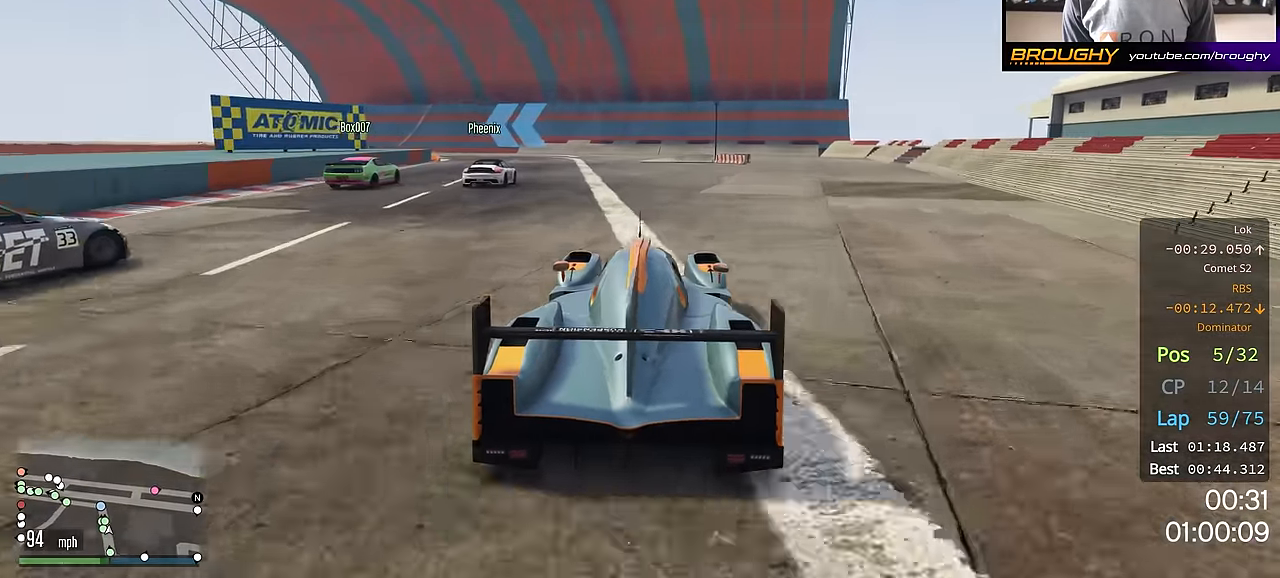
{"buttons": ["R2"], "left_stick": "center", "right_stick": "center", "events": [[184, "left_stick", "up-left"], [317, "left_stick", "center"]]}
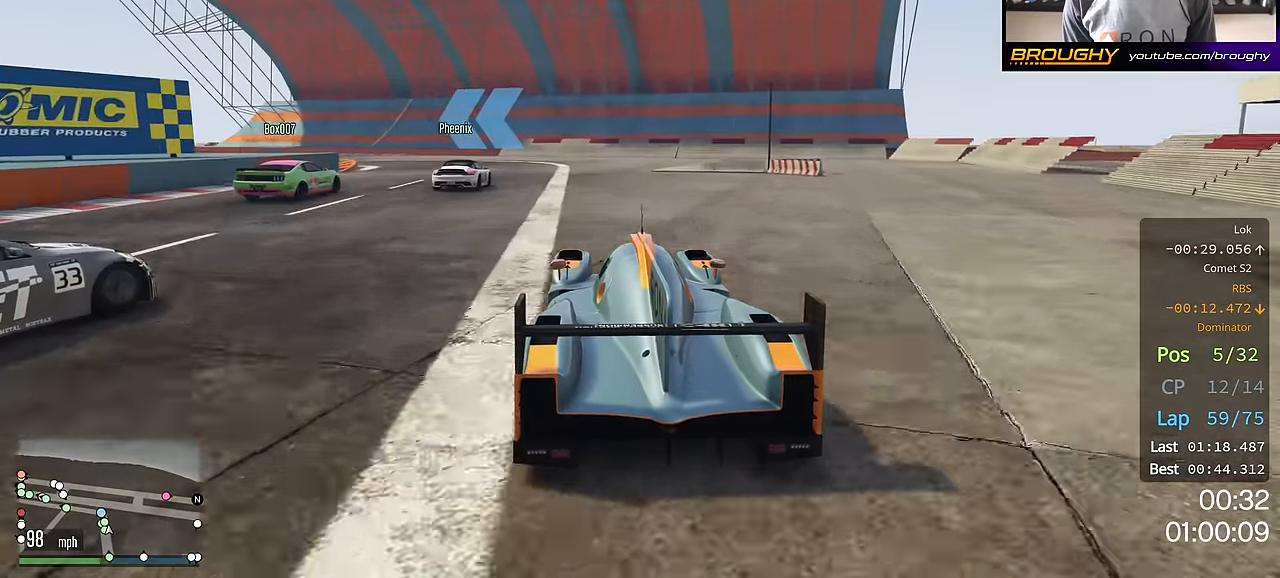
{"buttons": ["R2"], "left_stick": "up-left", "right_stick": "center", "events": [[50, "left_stick", "up-left"], [150, "left_stick", "center"], [266, "left_stick", "up-left"]]}
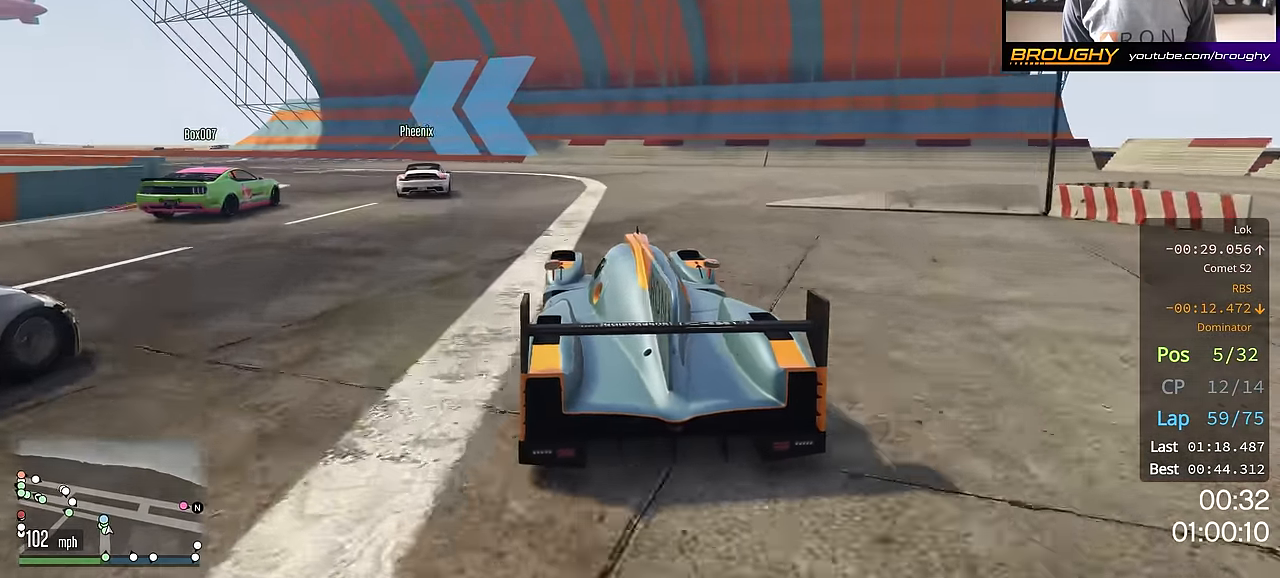
{"buttons": ["R2"], "left_stick": "up-left", "right_stick": "center", "events": [[167, "left_stick", "center"], [267, "left_stick", "up-left"], [400, "left_stick", "center"], [450, "left_stick", "up-left"]]}
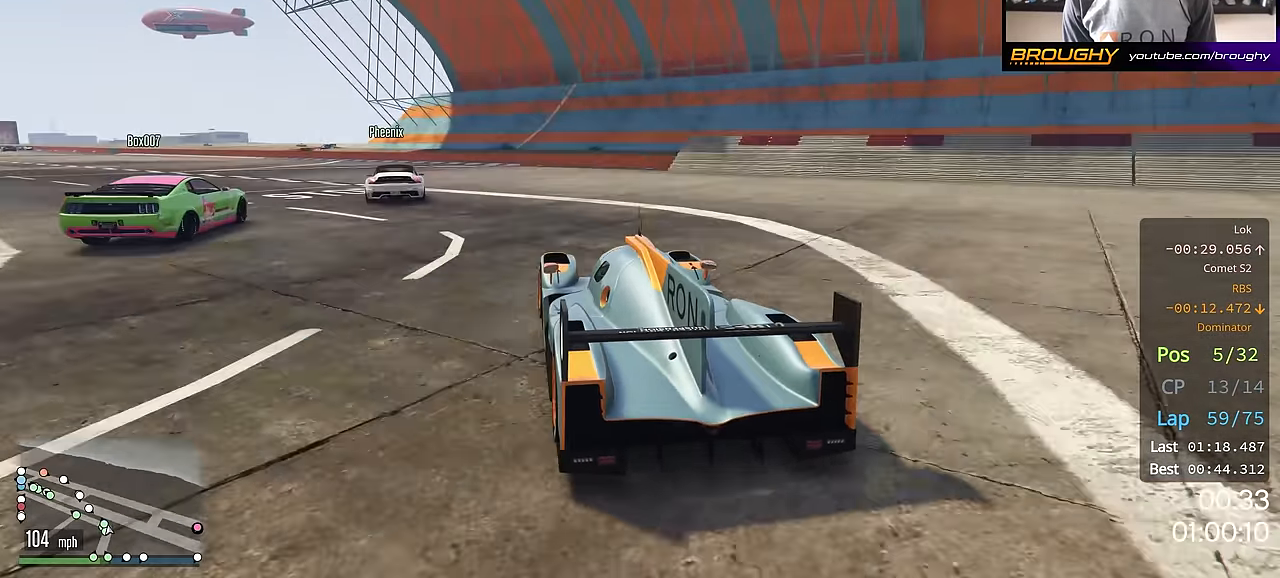
{"buttons": ["R2"], "left_stick": "center", "right_stick": "center", "events": [[400, "left_stick", "center"]]}
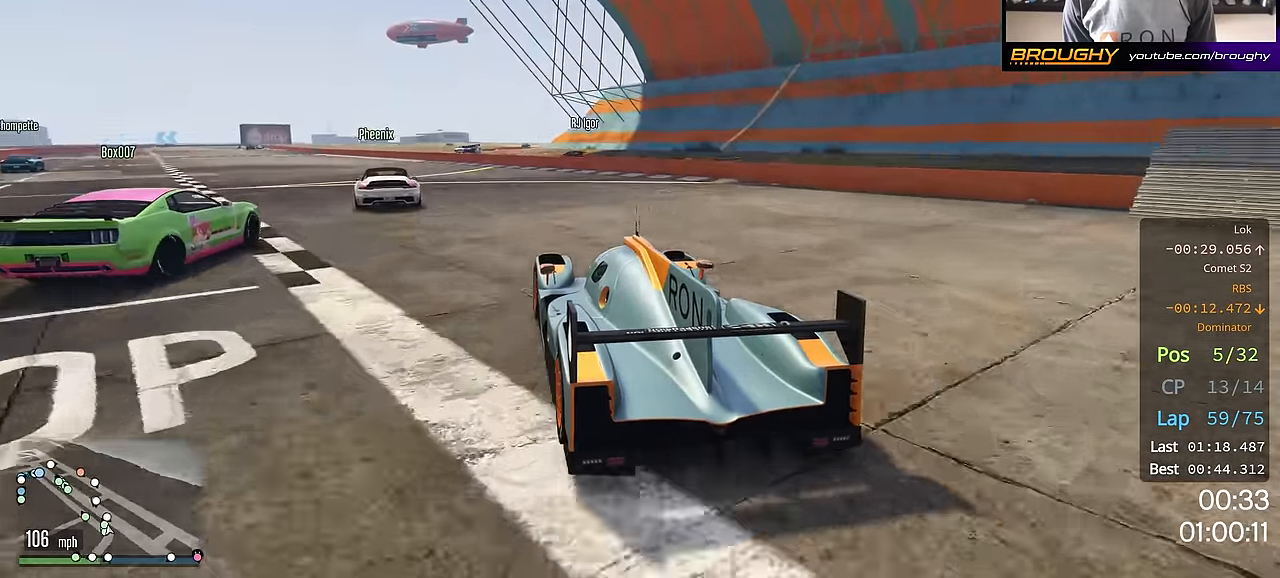
{"buttons": ["R2"], "left_stick": "up-left", "right_stick": "center", "events": [[67, "left_stick", "up-left"], [201, "left_stick", "center"], [418, "left_stick", "up-left"]]}
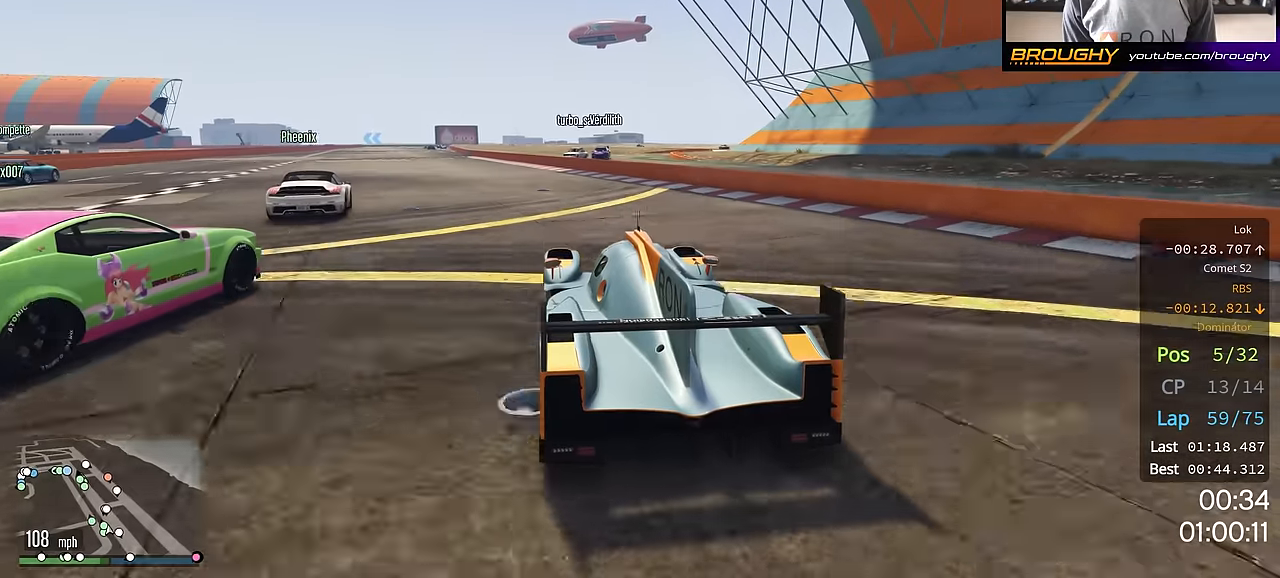
{"buttons": ["R2"], "left_stick": "up-left", "right_stick": "center", "events": [[33, "left_stick", "center"], [284, "left_stick", "up-left"], [384, "left_stick", "center"], [501, "left_stick", "up-left"]]}
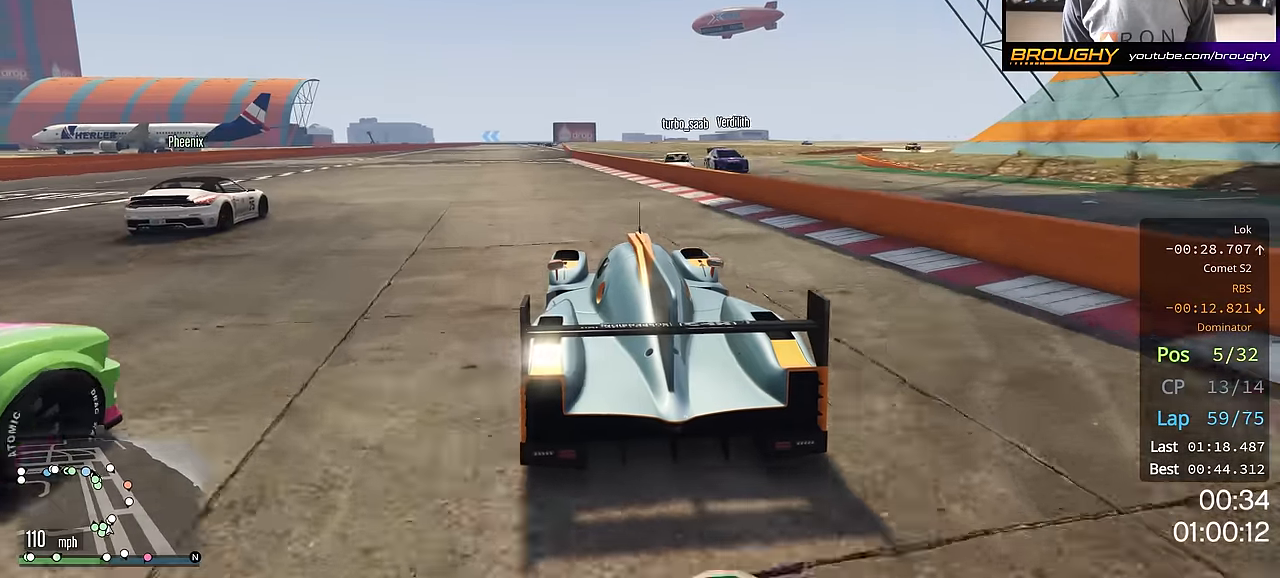
{"buttons": ["R2"], "left_stick": "center", "right_stick": "center", "events": [[116, "left_stick", "center"]]}
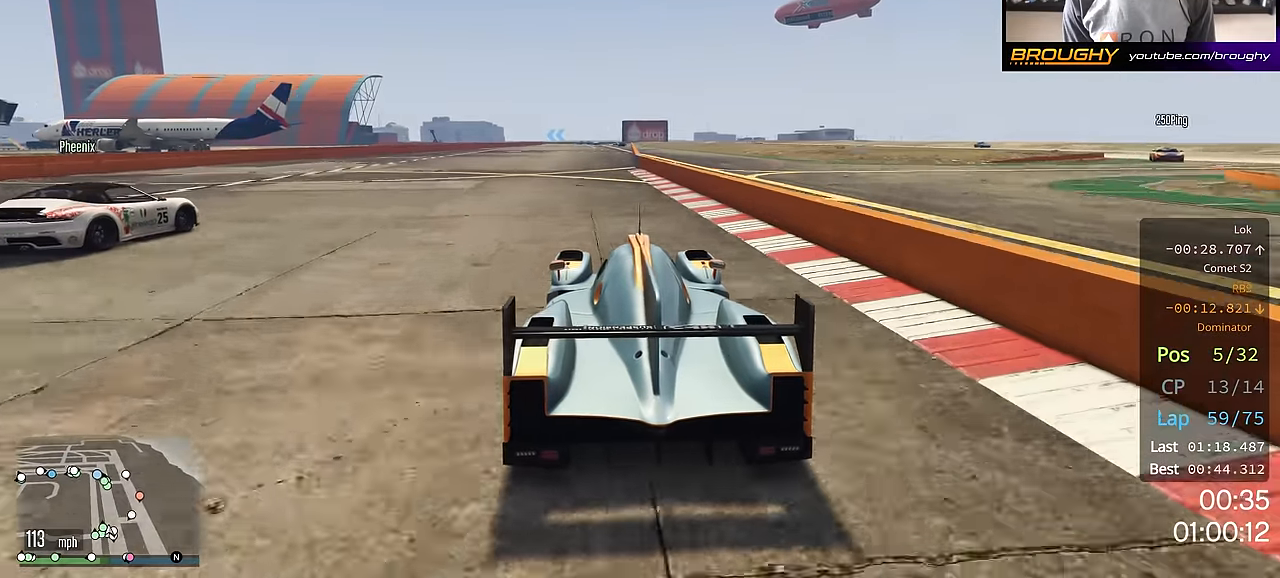
{"buttons": ["R2"], "left_stick": "up-left", "right_stick": "center", "events": [[434, "left_stick", "up-left"]]}
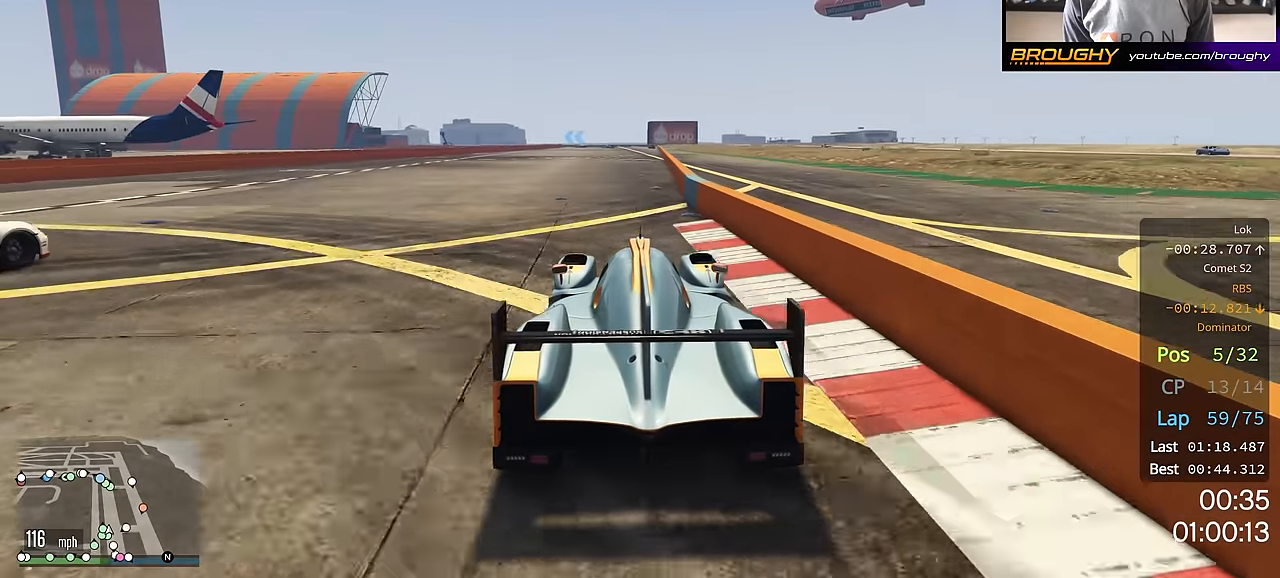
{"buttons": ["R2"], "left_stick": "center", "right_stick": "center", "events": [[33, "left_stick", "center"], [250, "left_stick", "right"], [400, "left_stick", "center"]]}
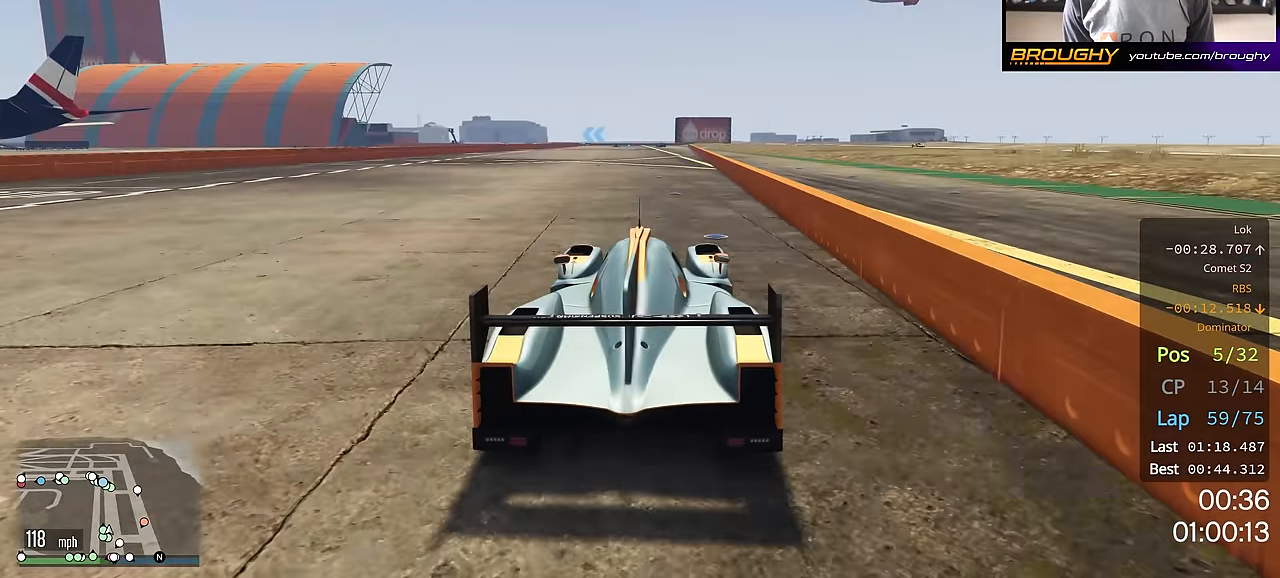
{"buttons": ["R2"], "left_stick": "center", "right_stick": "center", "events": []}
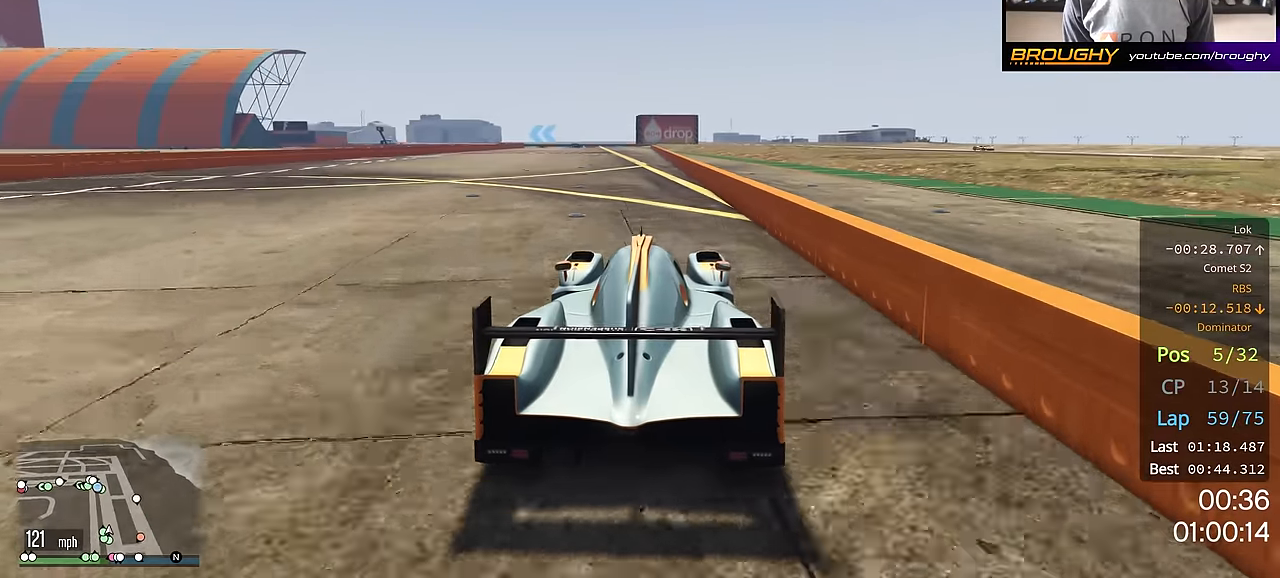
{"buttons": ["R2"], "left_stick": "center", "right_stick": "center", "events": []}
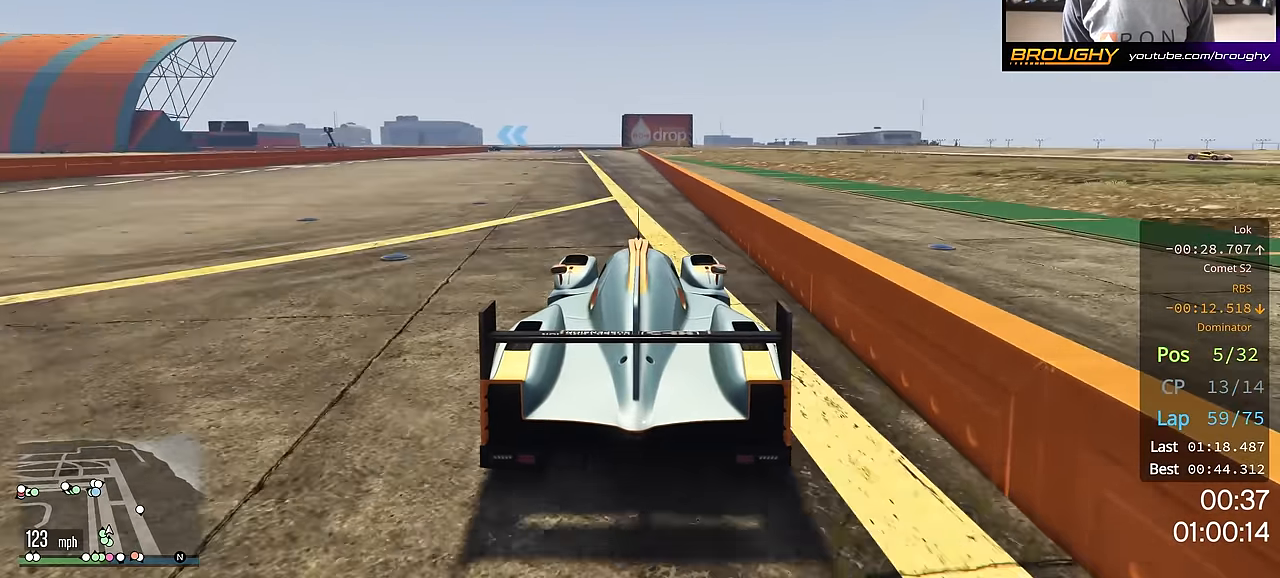
{"buttons": ["R2"], "left_stick": "center", "right_stick": "center", "events": []}
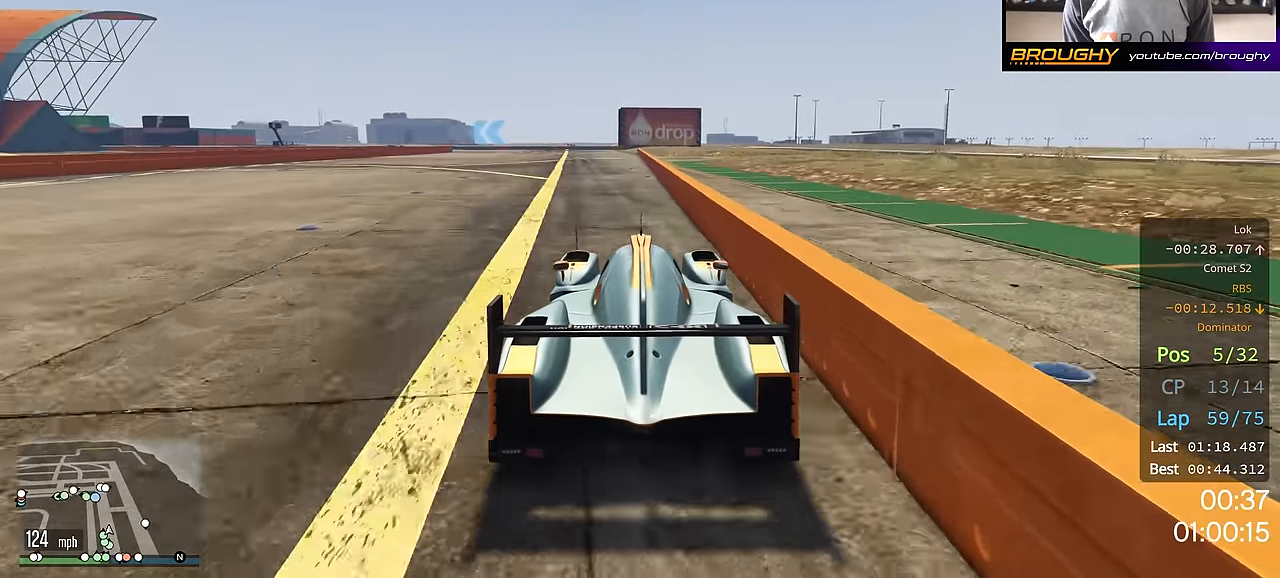
{"buttons": ["R2"], "left_stick": "center", "right_stick": "center", "events": [[283, "left_stick", "up-left"], [367, "left_stick", "center"]]}
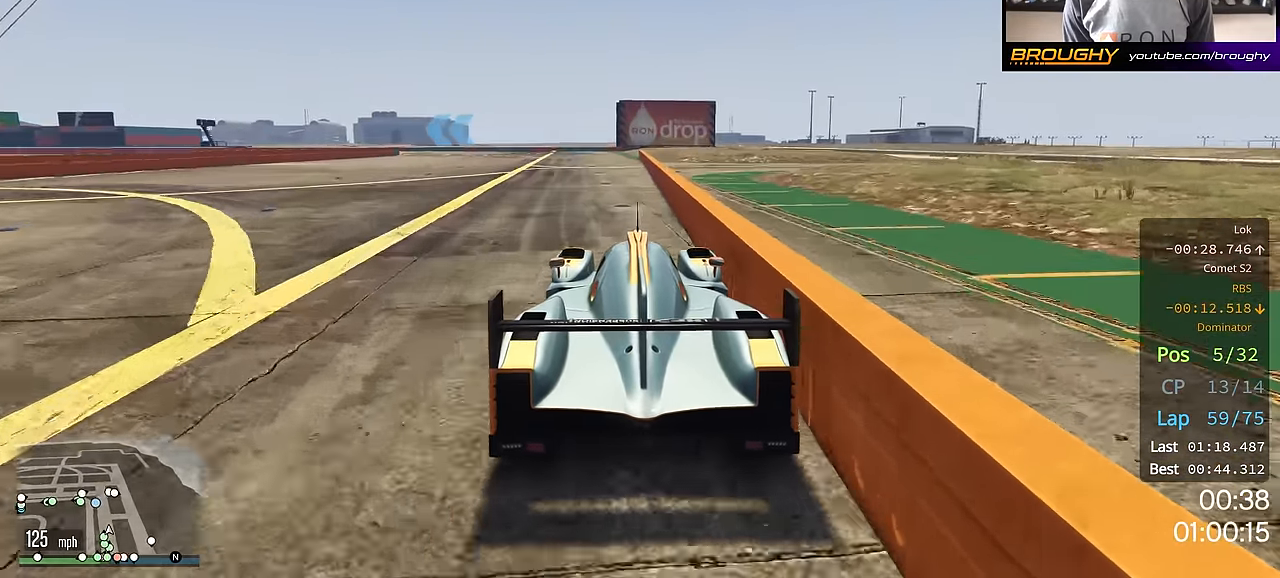
{"buttons": ["R2"], "left_stick": "up-left", "right_stick": "center", "events": [[184, "left_stick", "up-left"], [350, "left_stick", "center"], [434, "left_stick", "up-left"]]}
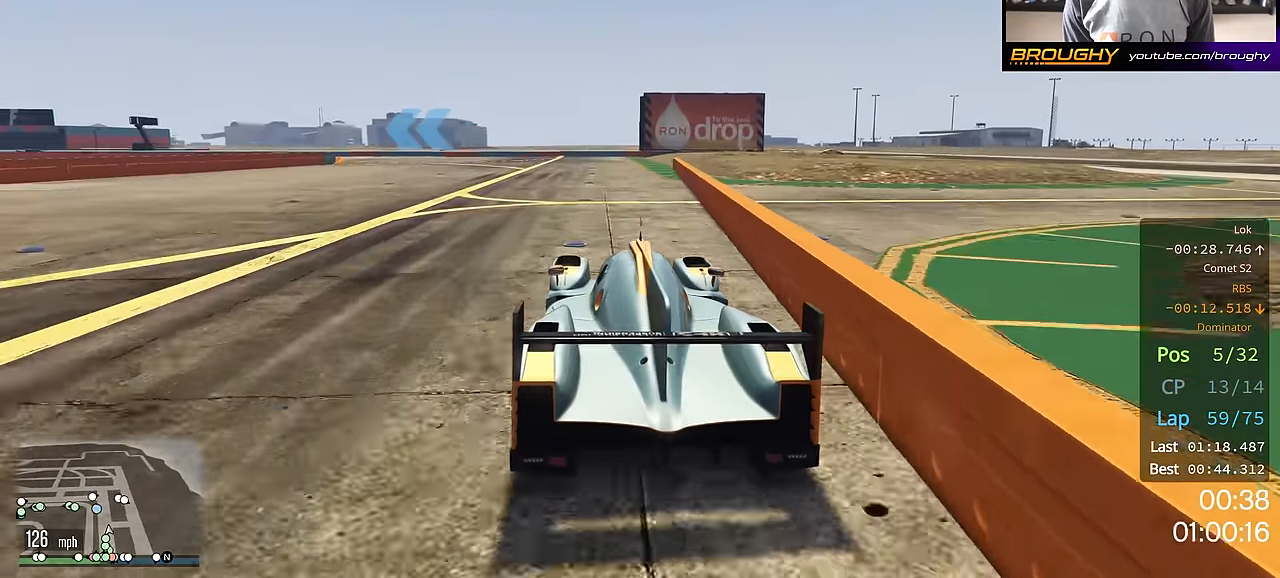
{"buttons": ["R2"], "left_stick": "up-left", "right_stick": "center", "events": [[100, "left_stick", "center"], [167, "left_stick", "up-left"]]}
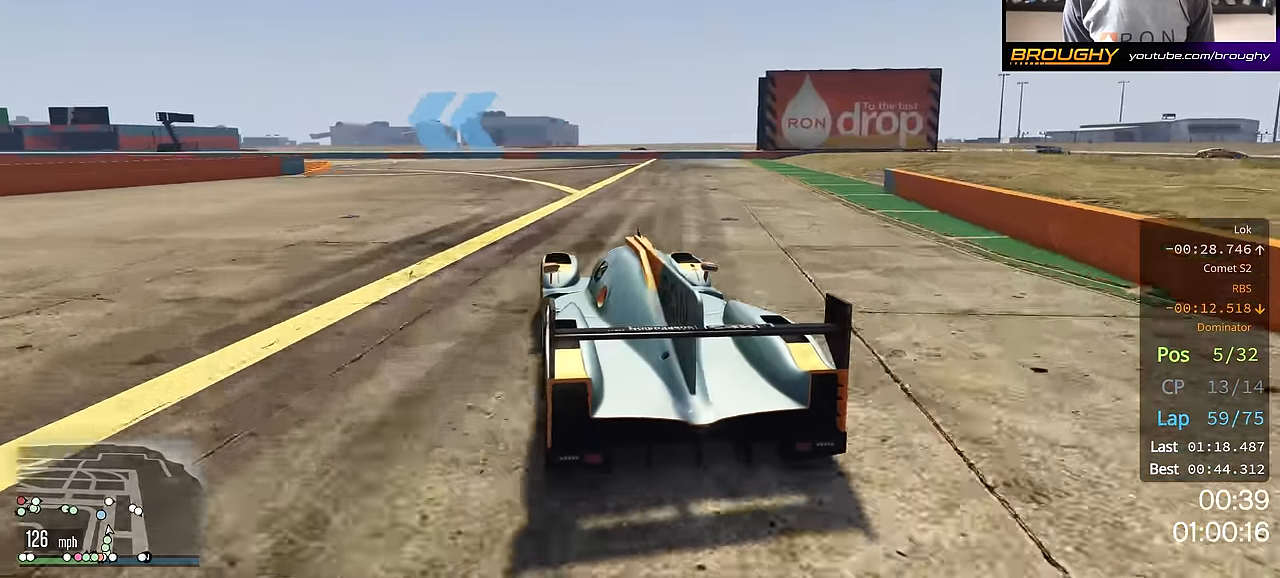
{"buttons": ["R2"], "left_stick": "up-left", "right_stick": "center", "events": [[334, "left_stick", "center"], [467, "left_stick", "up-left"]]}
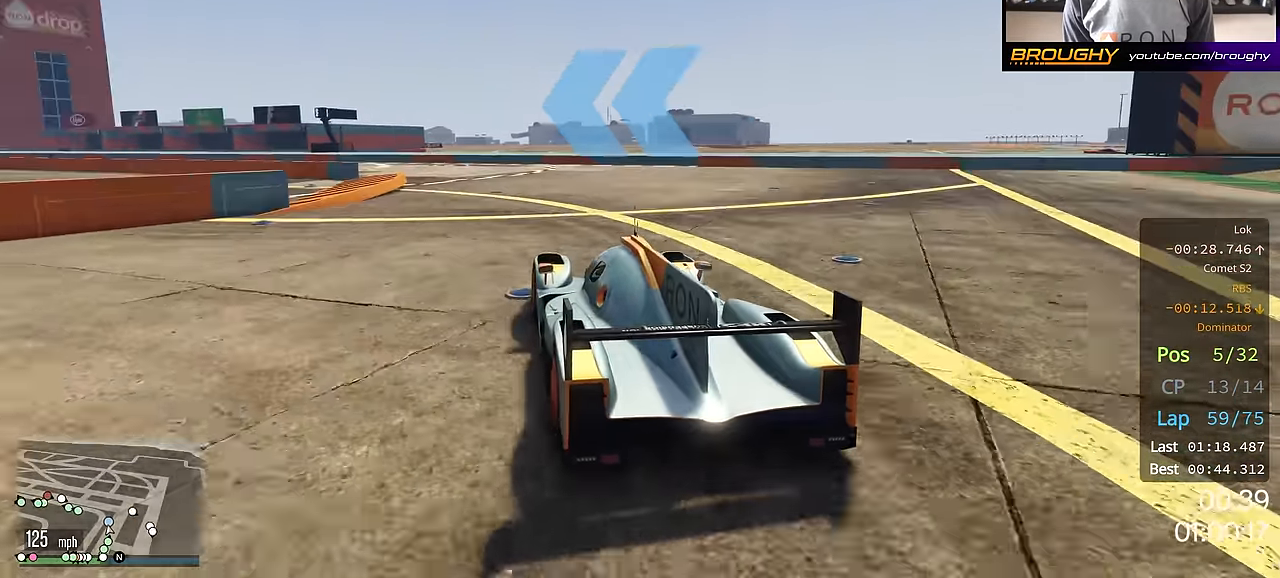
{"buttons": ["R2"], "left_stick": "up-left", "right_stick": "center", "events": []}
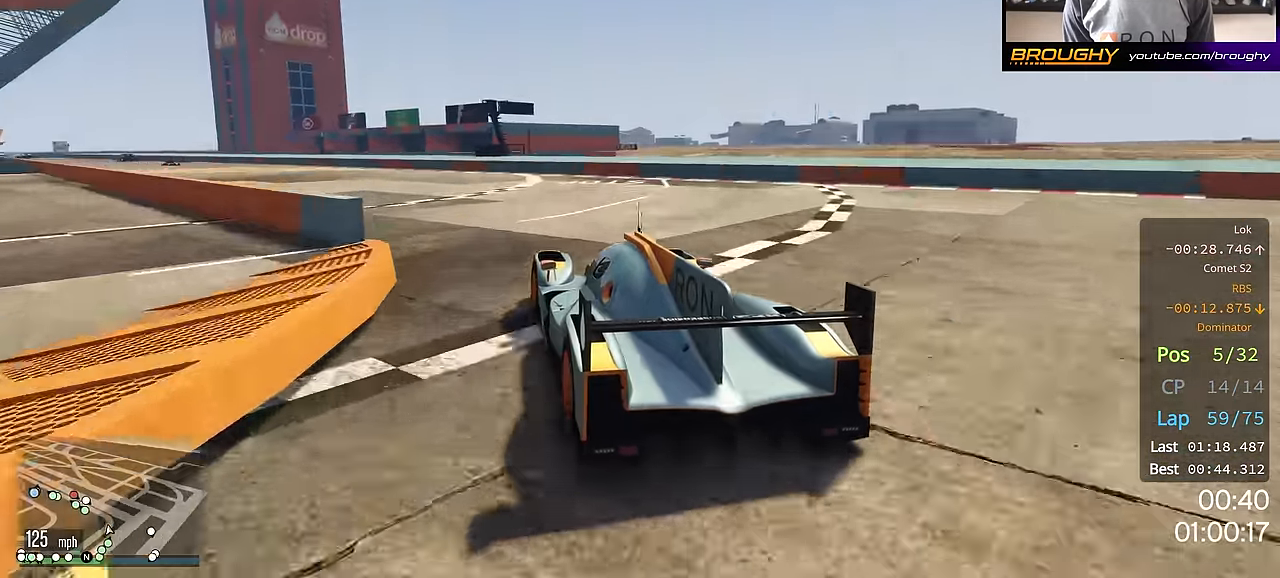
{"buttons": ["R2"], "left_stick": "up-left", "right_stick": "center", "events": [[317, "left_stick", "center"], [401, "left_stick", "up-left"]]}
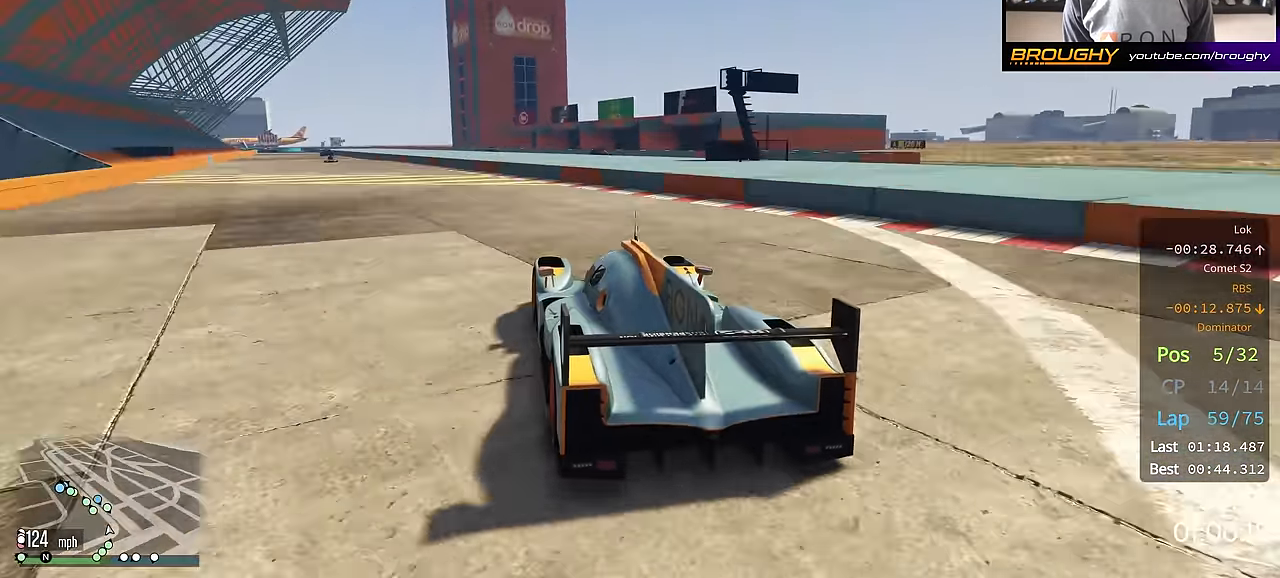
{"buttons": ["R2"], "left_stick": "up-left", "right_stick": "center", "events": [[67, "left_stick", "center"], [150, "left_stick", "up-left"], [300, "left_stick", "center"], [400, "left_stick", "up-left"]]}
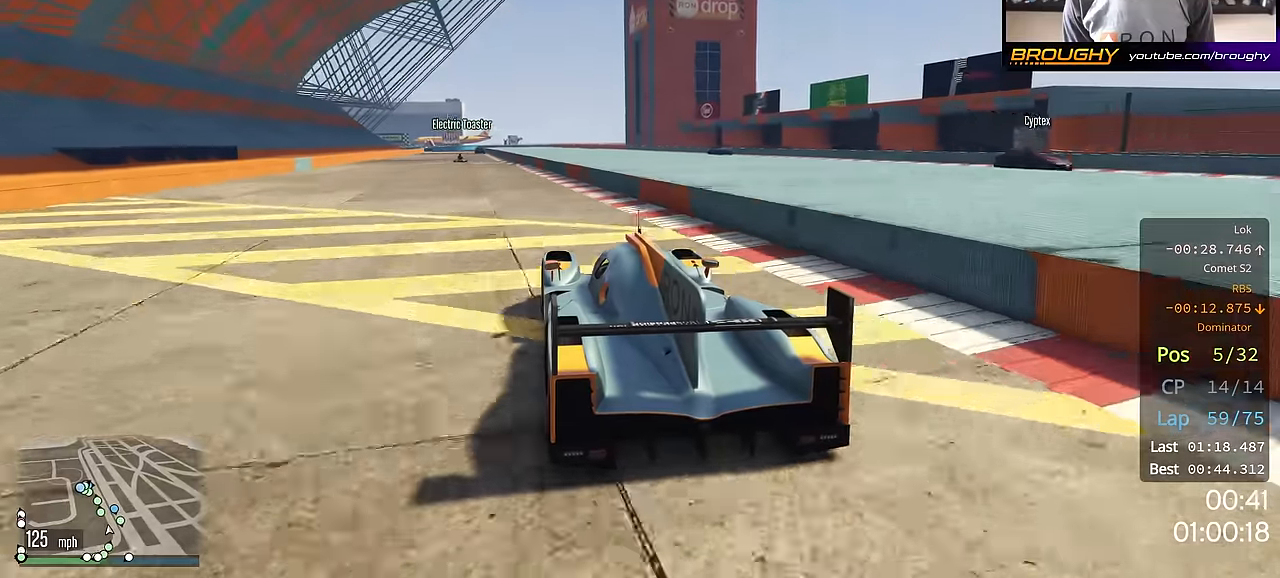
{"buttons": ["R2"], "left_stick": "center", "right_stick": "center", "events": [[34, "left_stick", "center"], [217, "left_stick", "up-left"], [334, "left_stick", "center"]]}
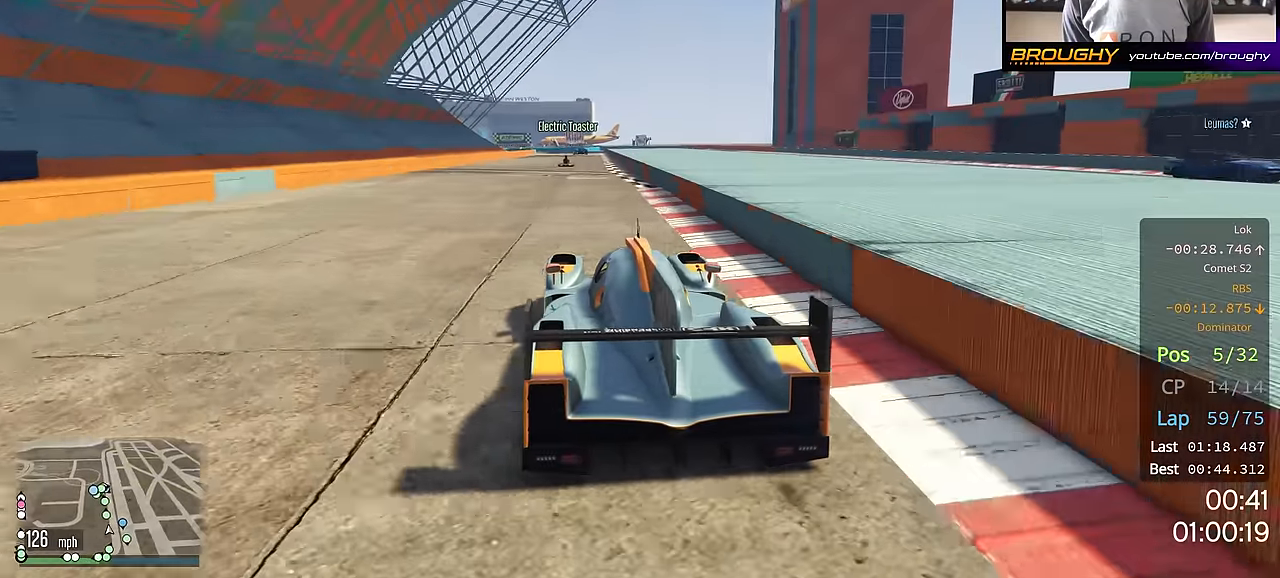
{"buttons": ["R2"], "left_stick": "center", "right_stick": "center", "events": [[150, "left_stick", "right"], [267, "left_stick", "center"]]}
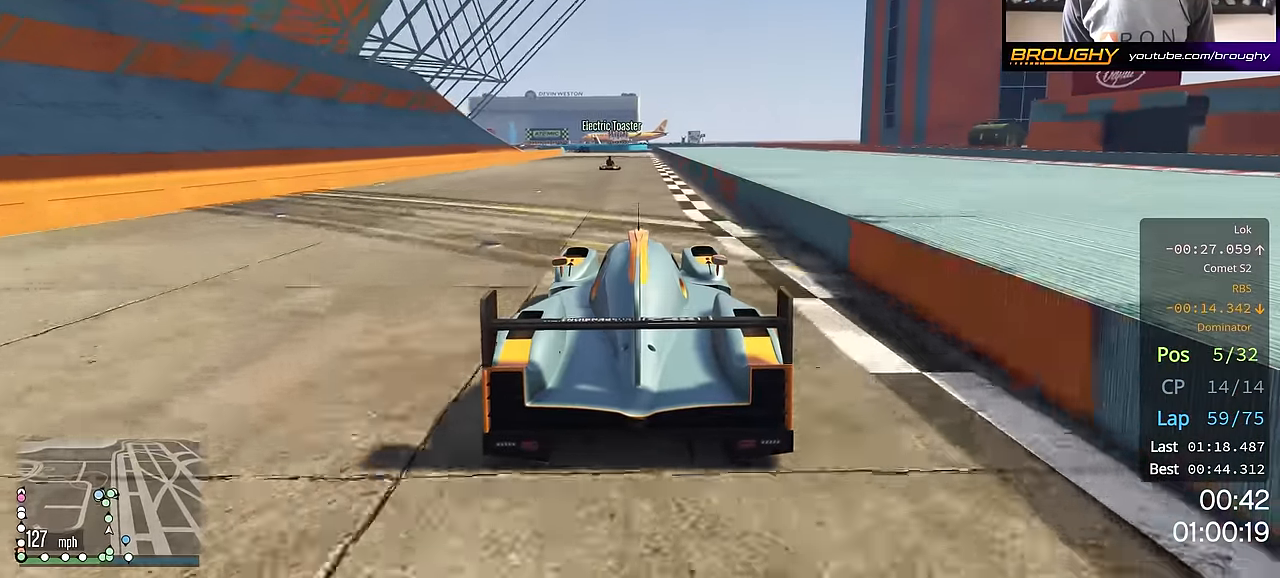
{"buttons": ["R2"], "left_stick": "right", "right_stick": "center", "events": [[100, "left_stick", "right"], [201, "left_stick", "center"], [451, "left_stick", "right"]]}
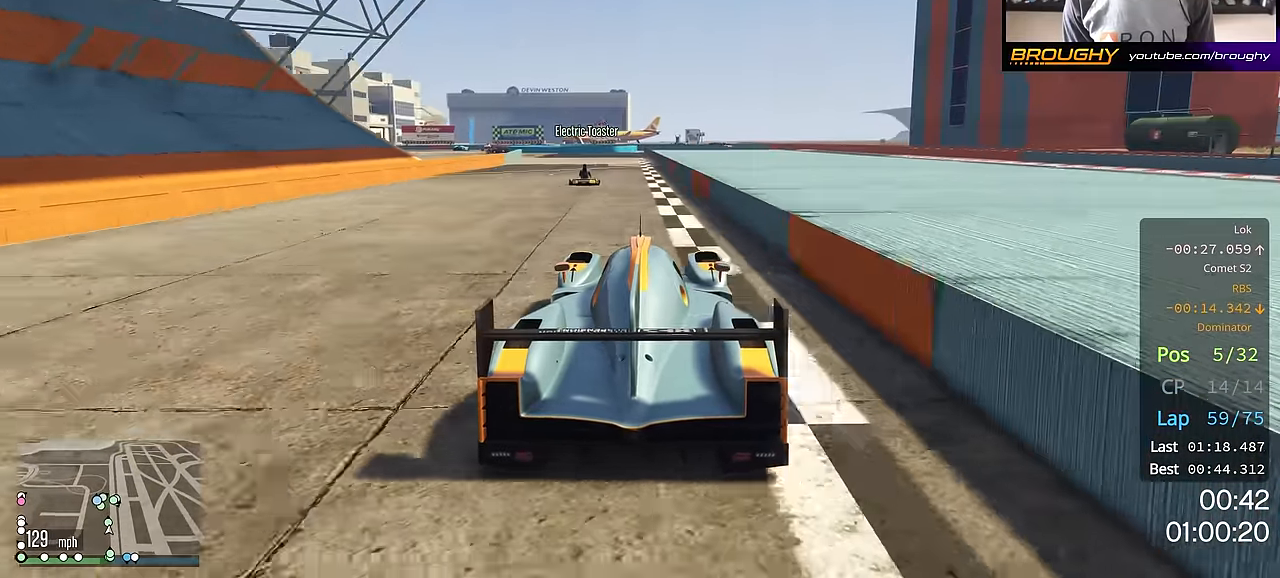
{"buttons": ["R2"], "left_stick": "up-left", "right_stick": "center", "events": [[17, "left_stick", "center"], [217, "left_stick", "up-left"], [317, "left_stick", "center"], [467, "left_stick", "up-left"]]}
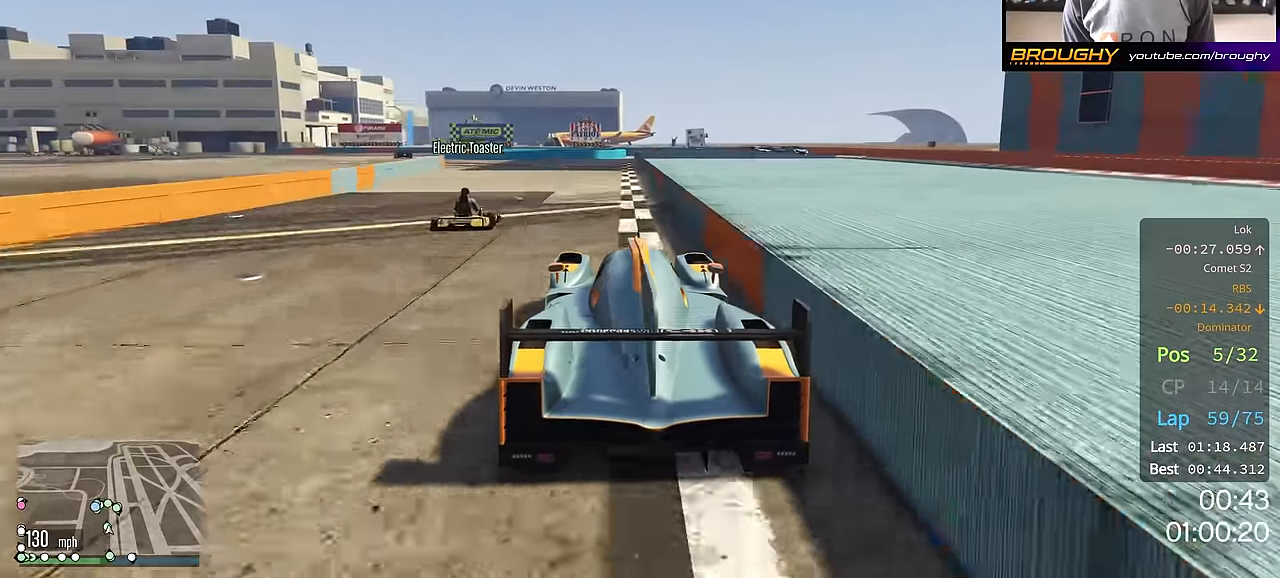
{"buttons": [], "left_stick": "up-left", "right_stick": "center", "events": [[100, "left_stick", "center"], [167, "R2", "up"], [301, "L2", "down"], [301, "left_stick", "up-left"], [467, "L2", "up"]]}
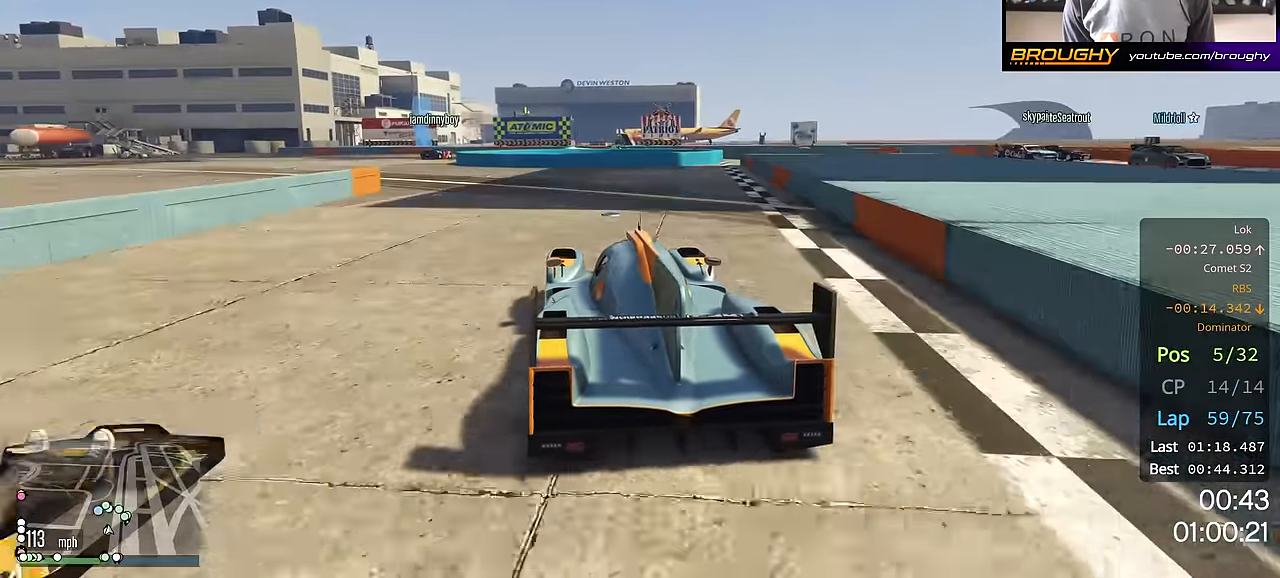
{"buttons": ["L2"], "left_stick": "center", "right_stick": "center", "events": [[417, "left_stick", "center"], [500, "L2", "down"]]}
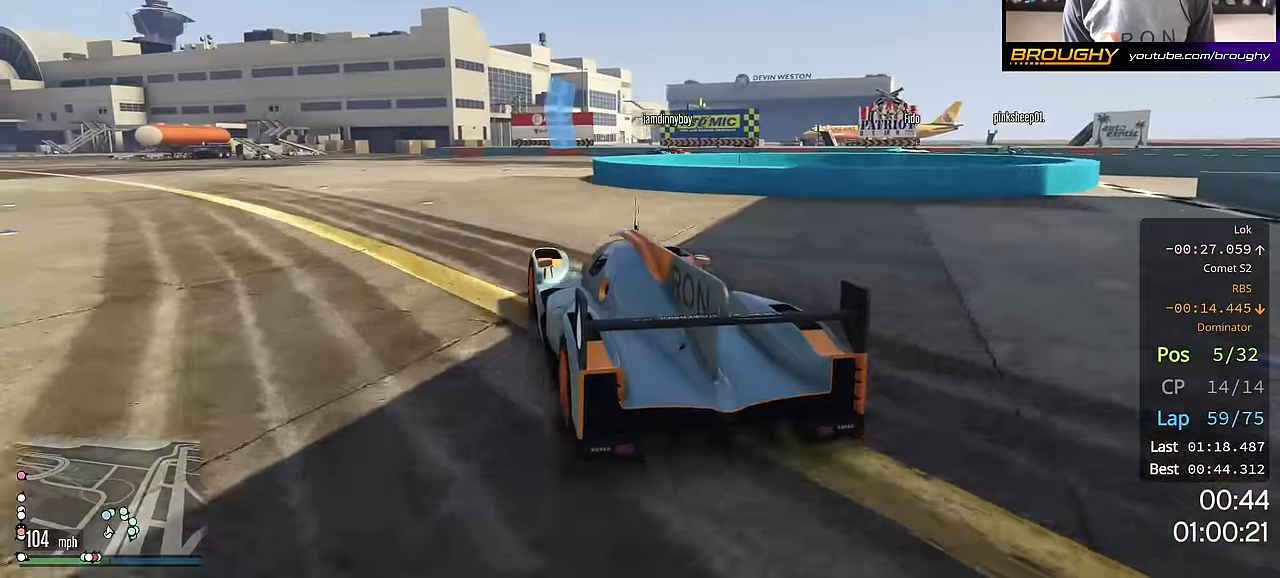
{"buttons": [], "left_stick": "right", "right_stick": "center", "events": [[100, "left_stick", "right"], [417, "L2", "up"]]}
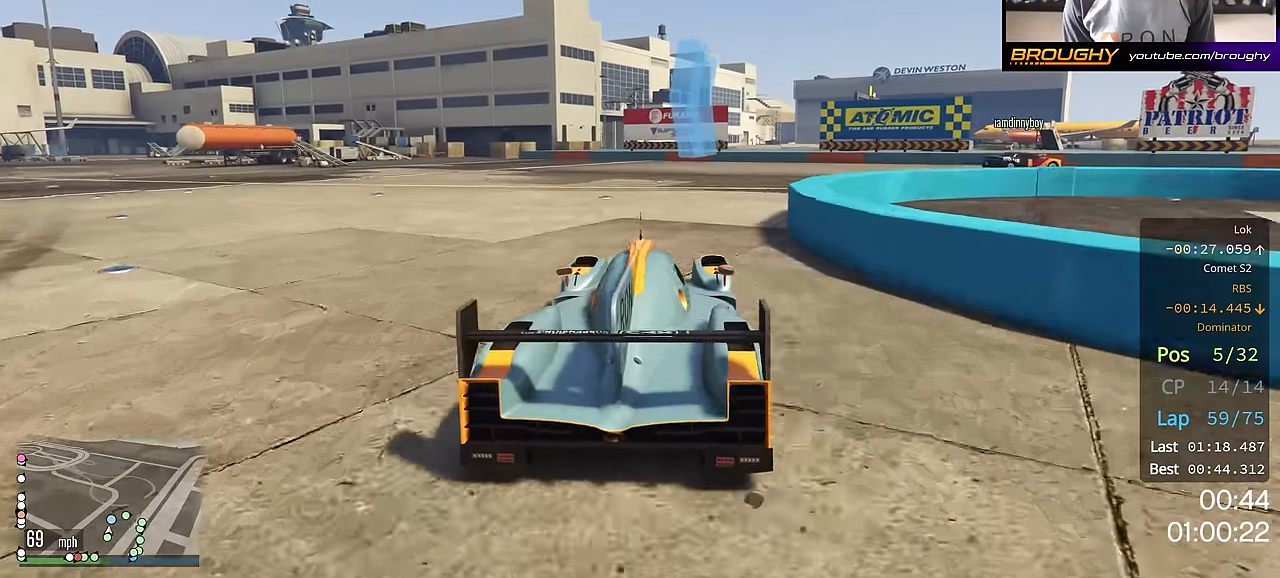
{"buttons": [], "left_stick": "right", "right_stick": "center", "events": [[150, "L2", "down"], [283, "L2", "up"]]}
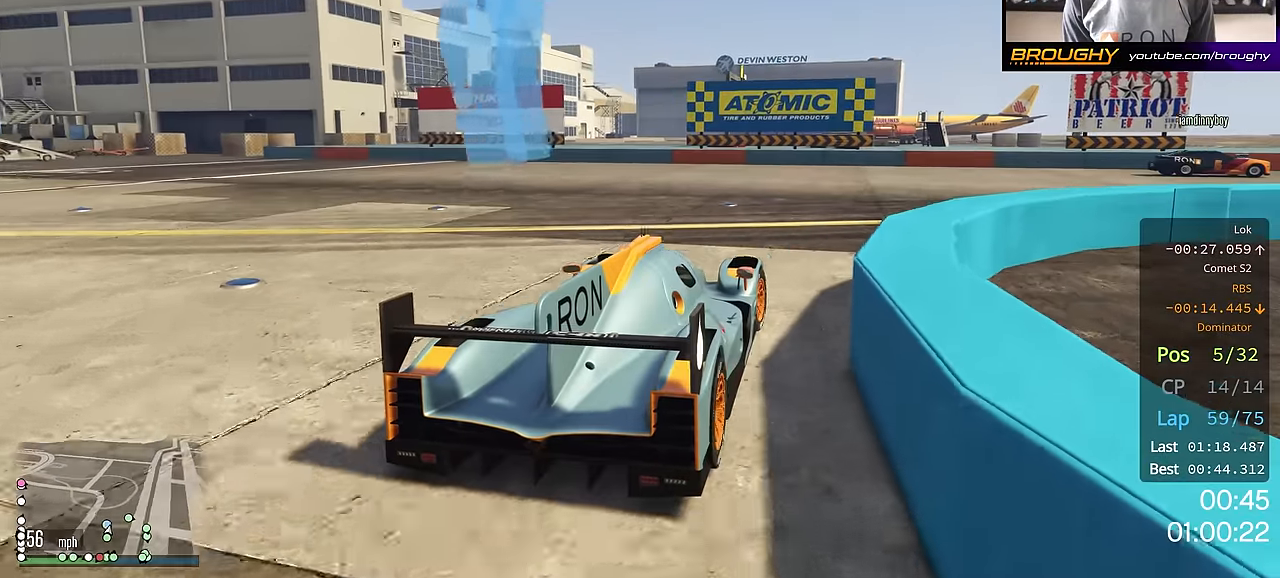
{"buttons": ["R2"], "left_stick": "center", "right_stick": "center", "events": [[401, "R2", "down"], [451, "left_stick", "center"]]}